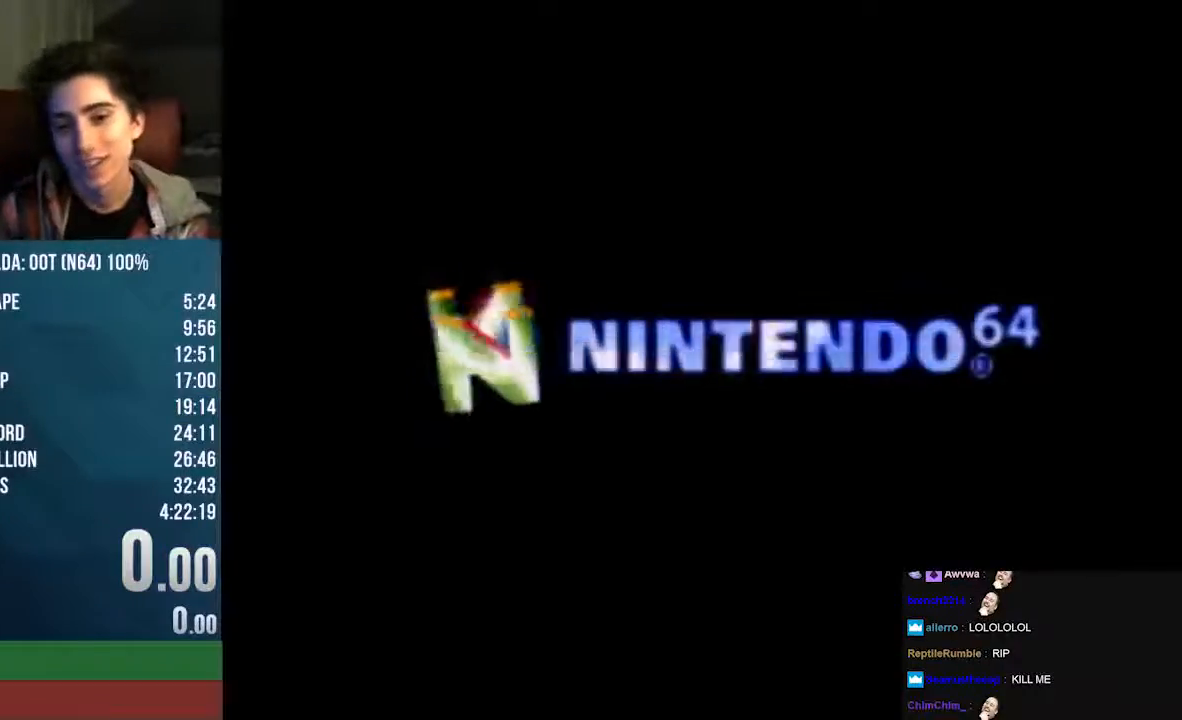
Gameplay with a controller (Nintendo layout); each line is a JSON object with the inputs held at the frame after it. "events" lists button and stick changes between this image and that frame as [ms after this image, input, new state], when the widget could be followed in between. Not read: L3 R3 Z.
{"buttons": ["C_LEFT"], "left_stick": "down", "events": [[202, "A", "up"], [202, "left_stick", "down"], [336, "C_LEFT", "down"]]}
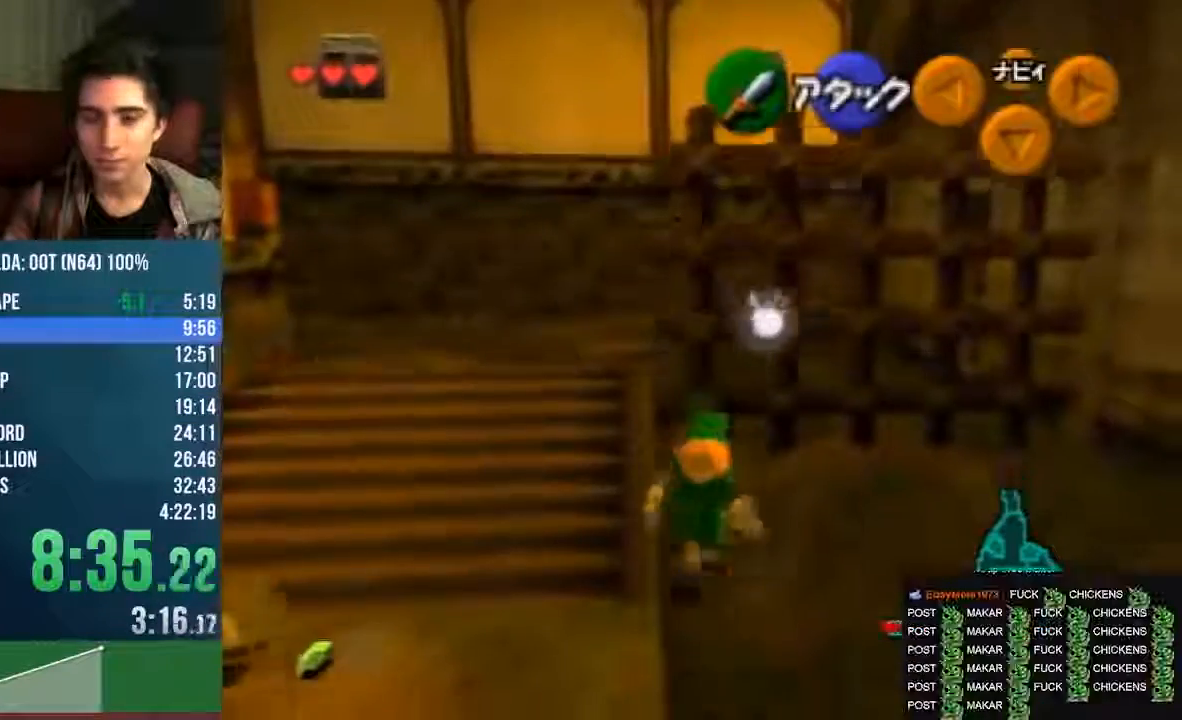
{"buttons": [], "left_stick": "up", "events": [[269, "left_stick", "up"], [336, "C_LEFT", "up"]]}
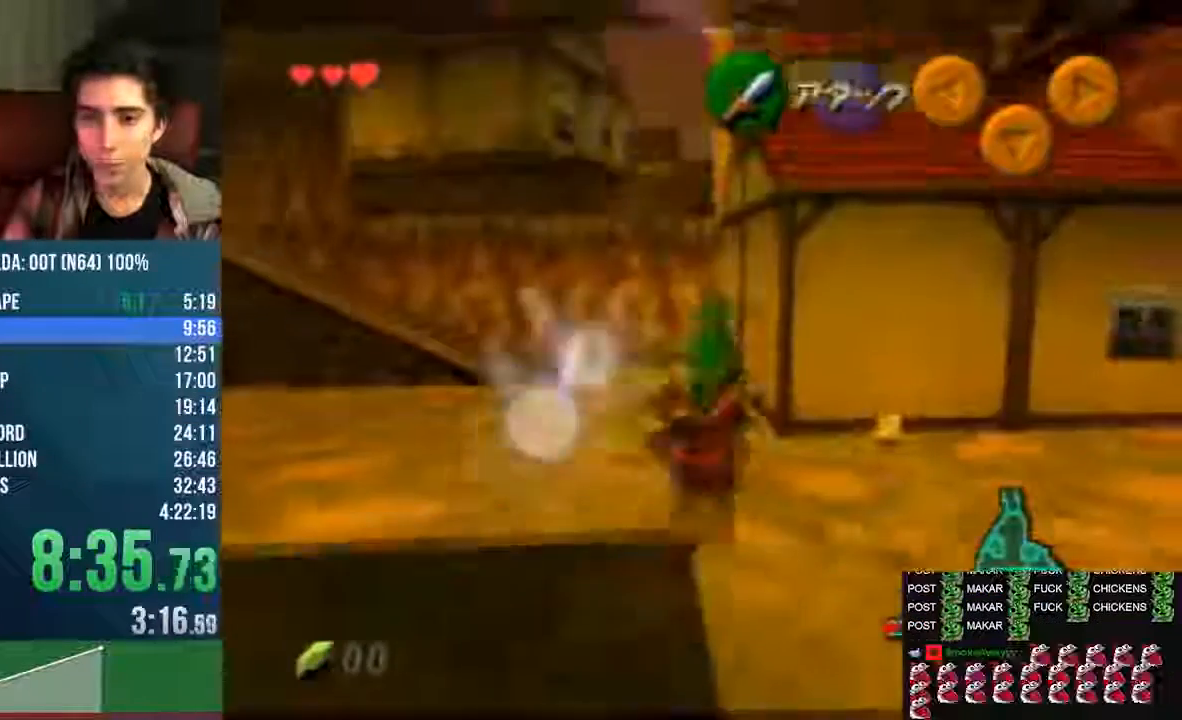
{"buttons": [], "left_stick": "up"}
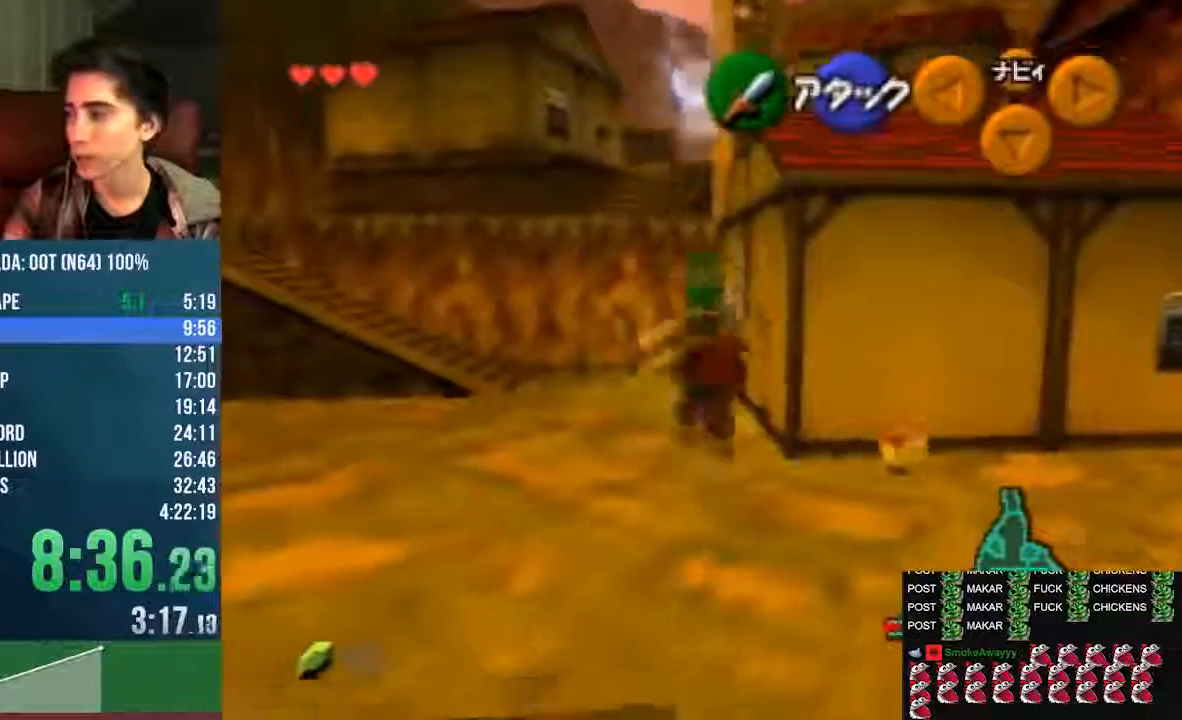
{"buttons": ["START"], "left_stick": "up", "events": [[403, "START", "down"]]}
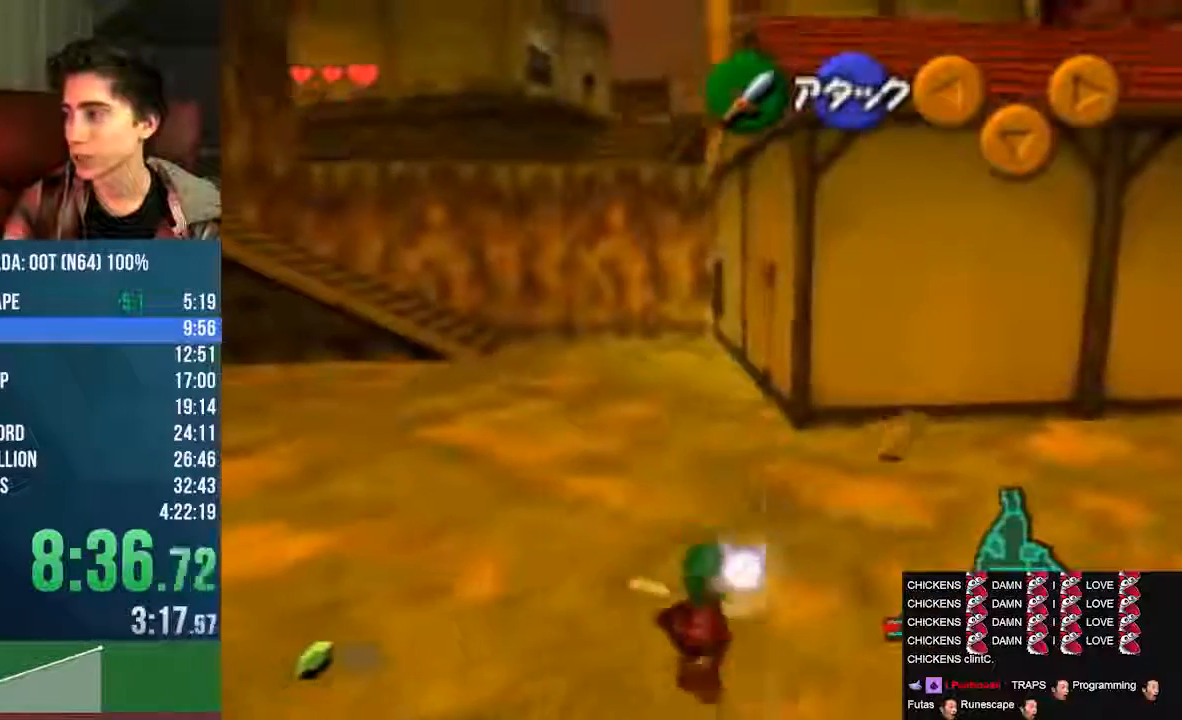
{"buttons": ["START"], "left_stick": "up", "events": []}
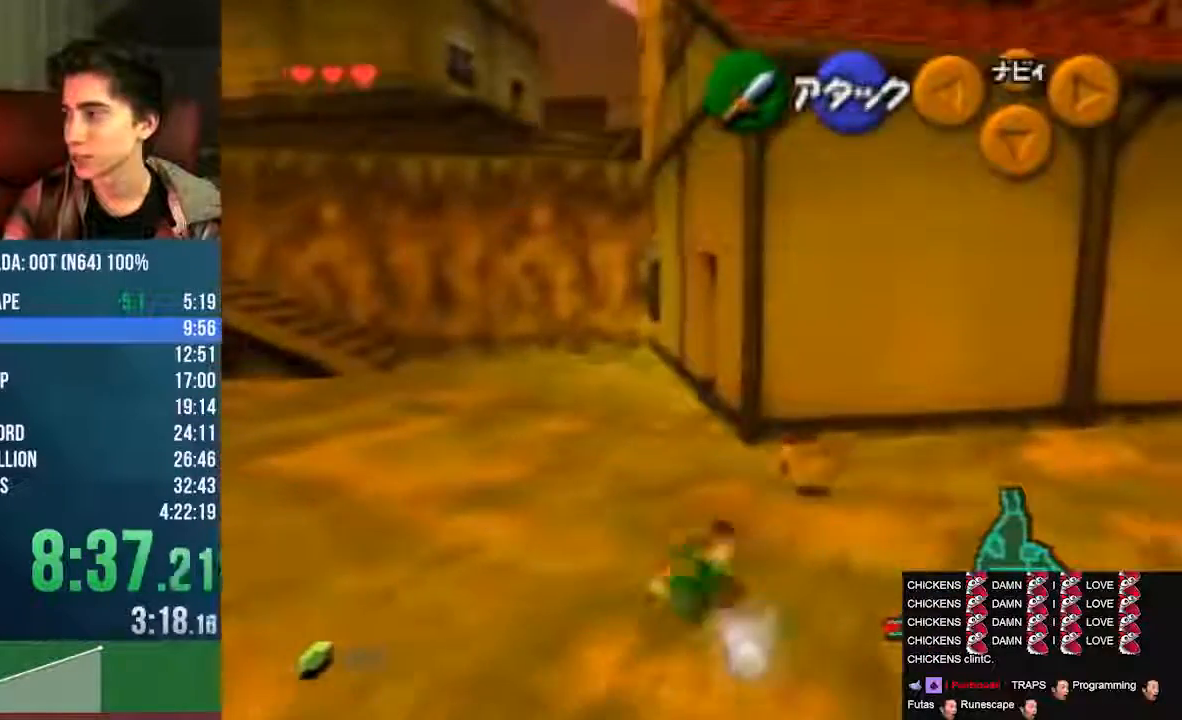
{"buttons": ["A"], "left_stick": "center", "events": [[403, "left_stick", "center"], [504, "A", "down"], [504, "START", "up"]]}
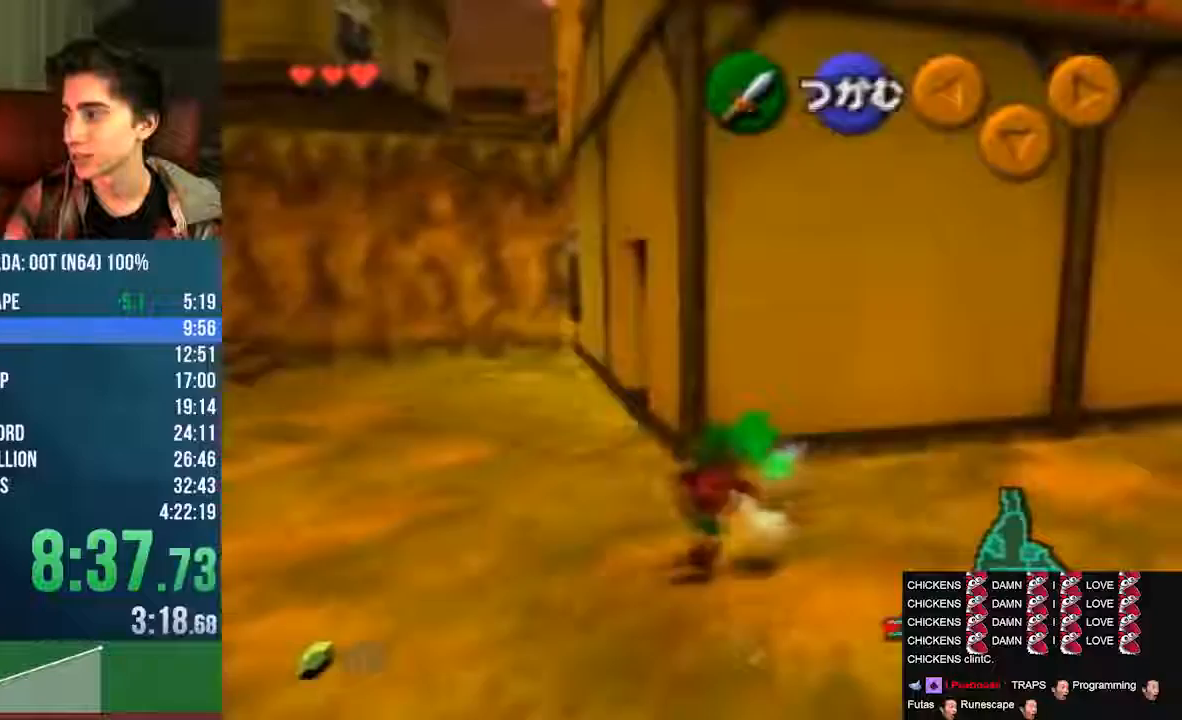
{"buttons": ["C_LEFT"], "left_stick": "down", "events": [[101, "A", "up"], [101, "C_LEFT", "down"], [101, "left_stick", "down"]]}